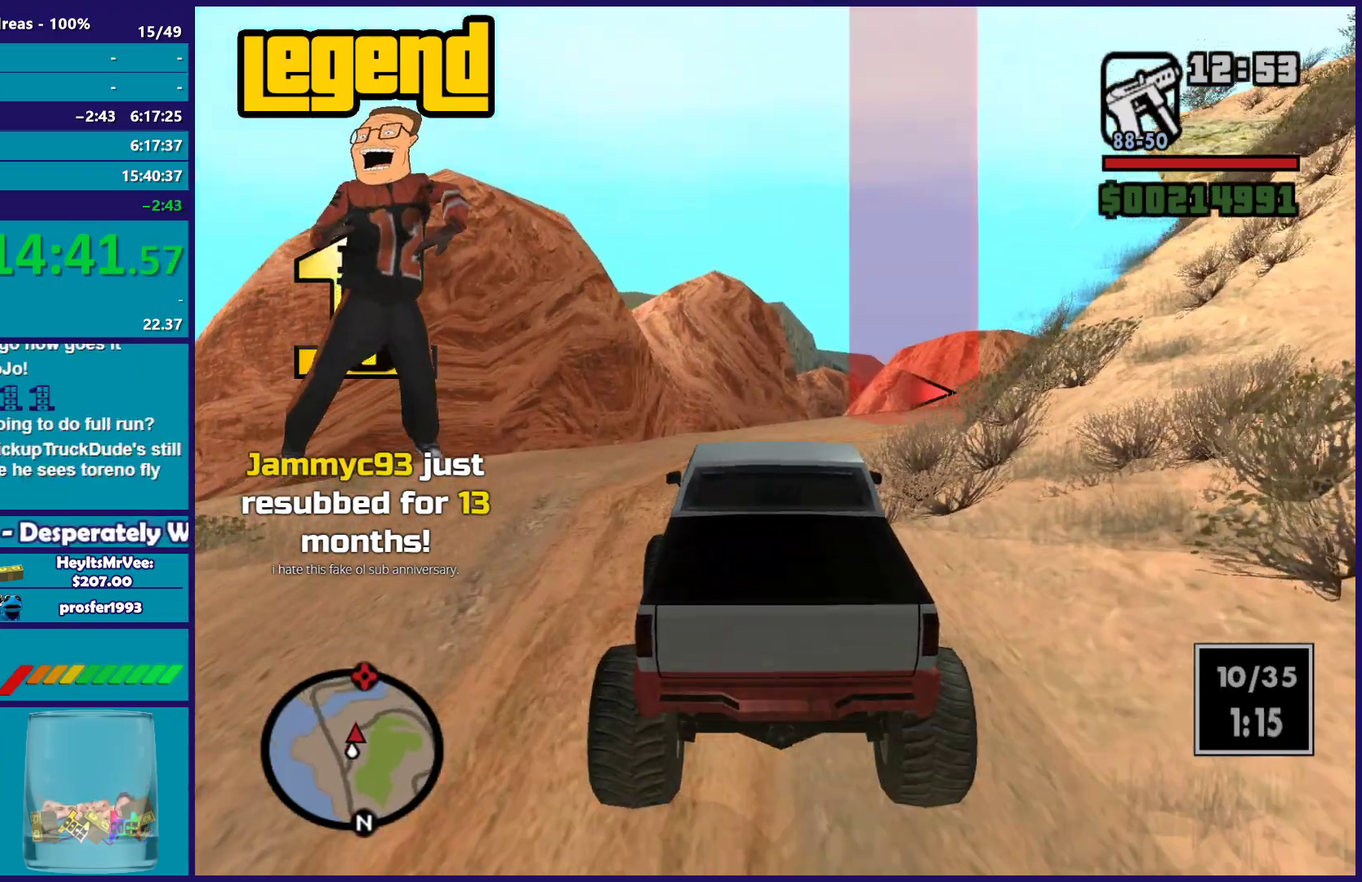
Gameplay with a controller (Xbox layout); each line is a JSON object with the inputs held at the frame after it. "button_events" lists button changes between this image and that frame as [ms after this image, input, new state], when the widget could be followed in between (sticks are given only as held states).
{"buttons": ["R2"], "left_stick": "right", "right_stick": "down", "button_events": []}
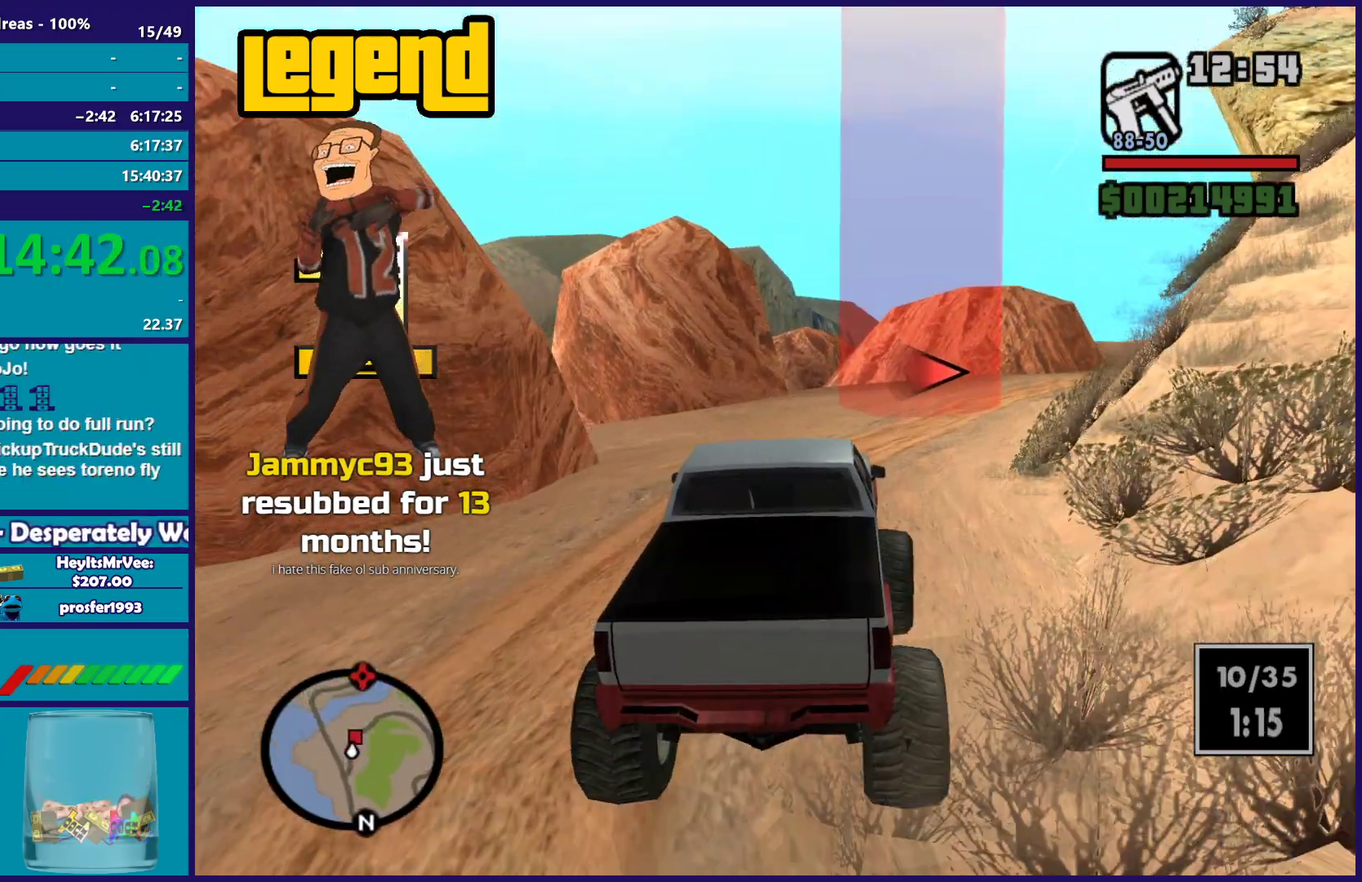
{"buttons": ["R2"], "left_stick": "center", "right_stick": "down-right", "button_events": []}
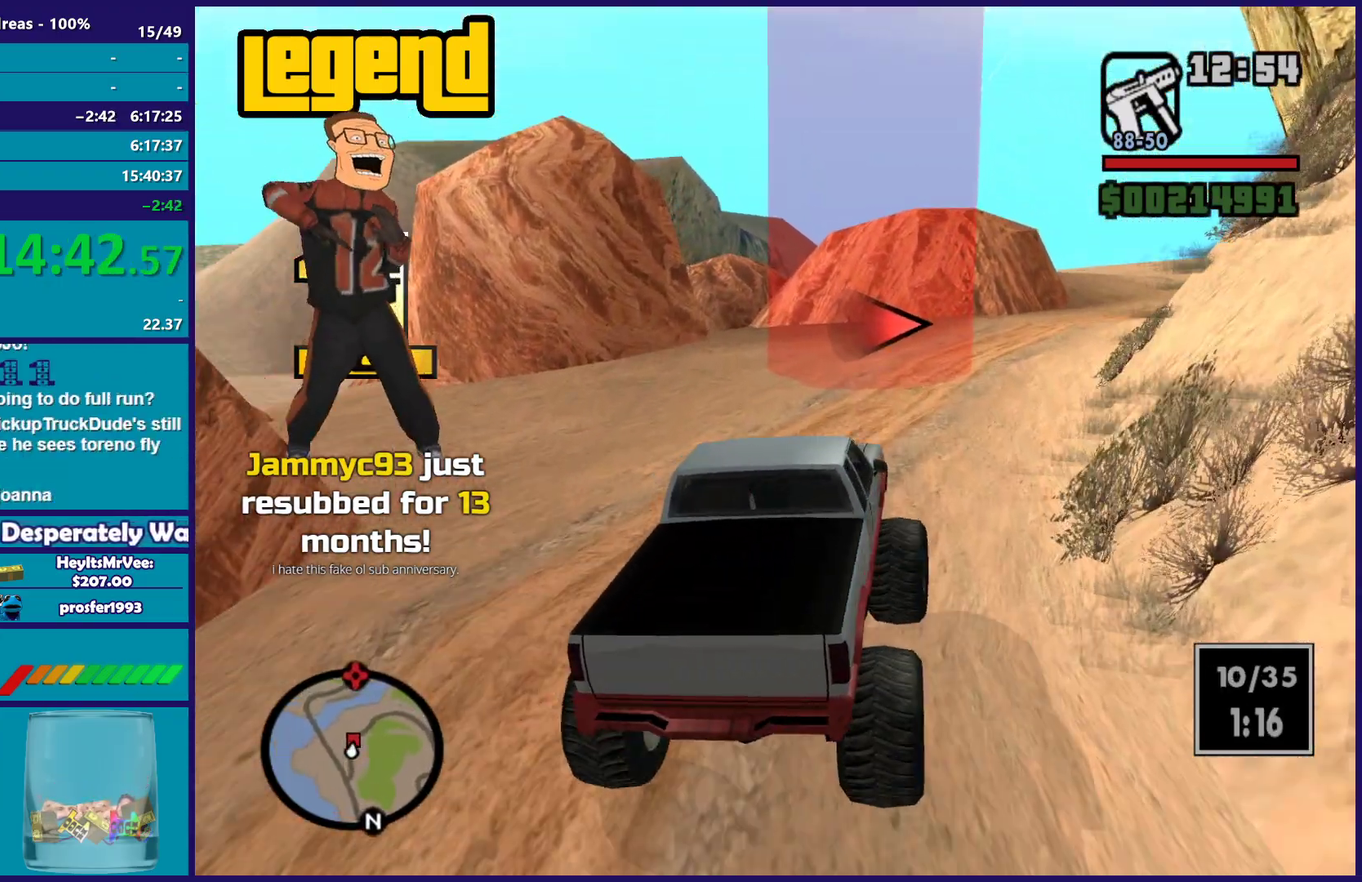
{"buttons": ["R2"], "left_stick": "right", "right_stick": "down-right", "button_events": []}
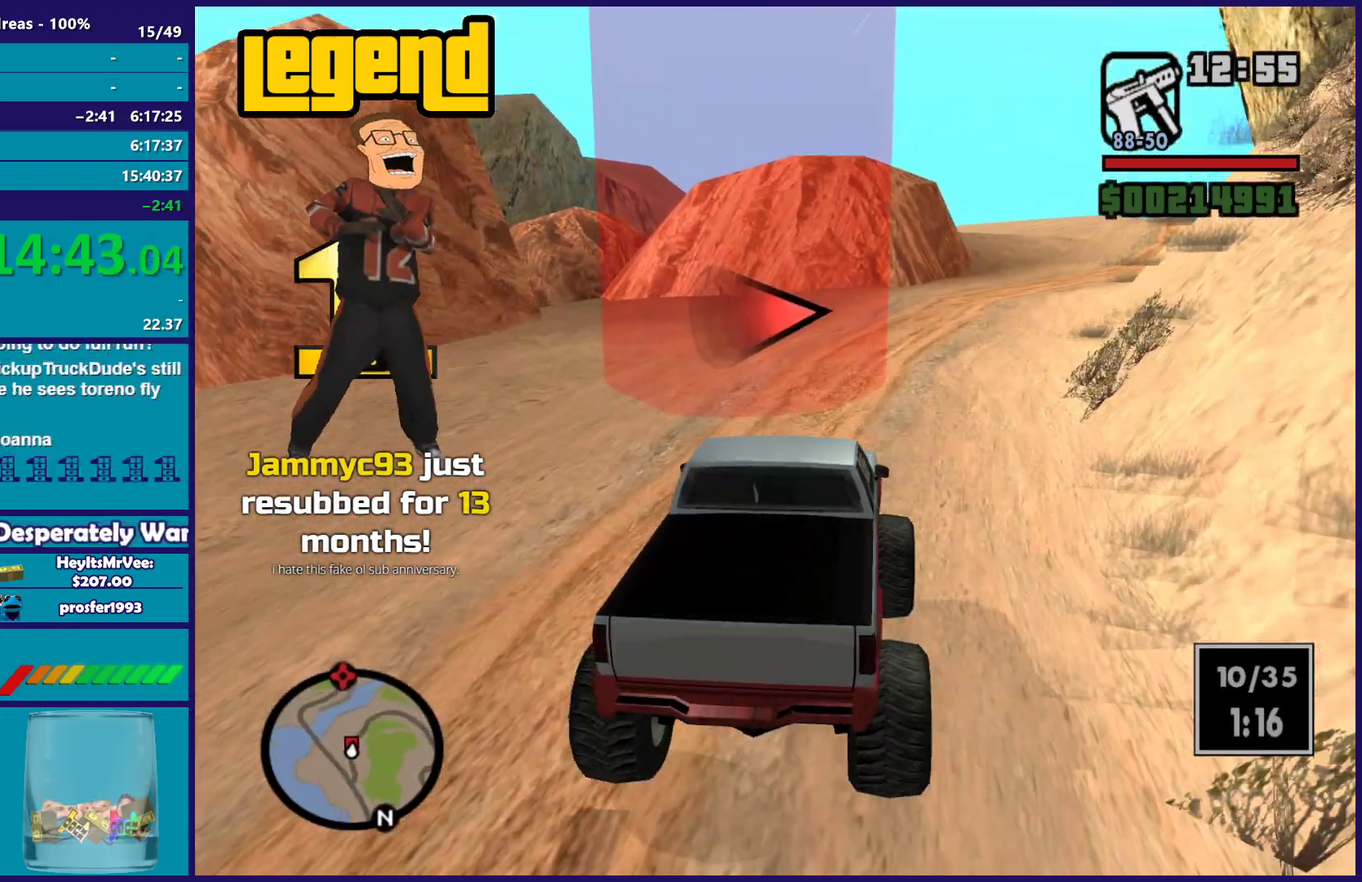
{"buttons": ["R2"], "left_stick": "right", "right_stick": "down-right", "button_events": []}
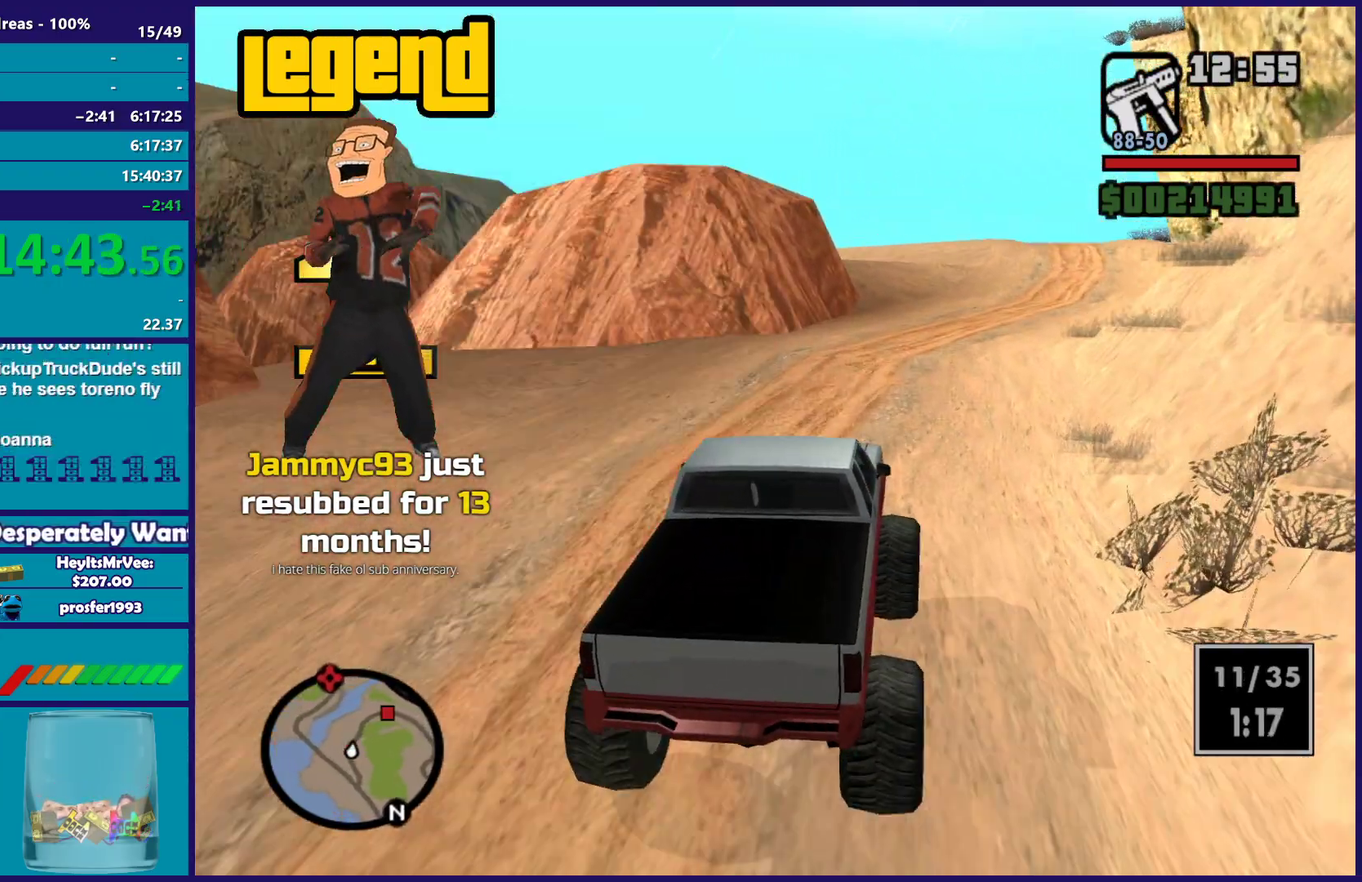
{"buttons": ["R2"], "left_stick": "right", "right_stick": "down-right", "button_events": []}
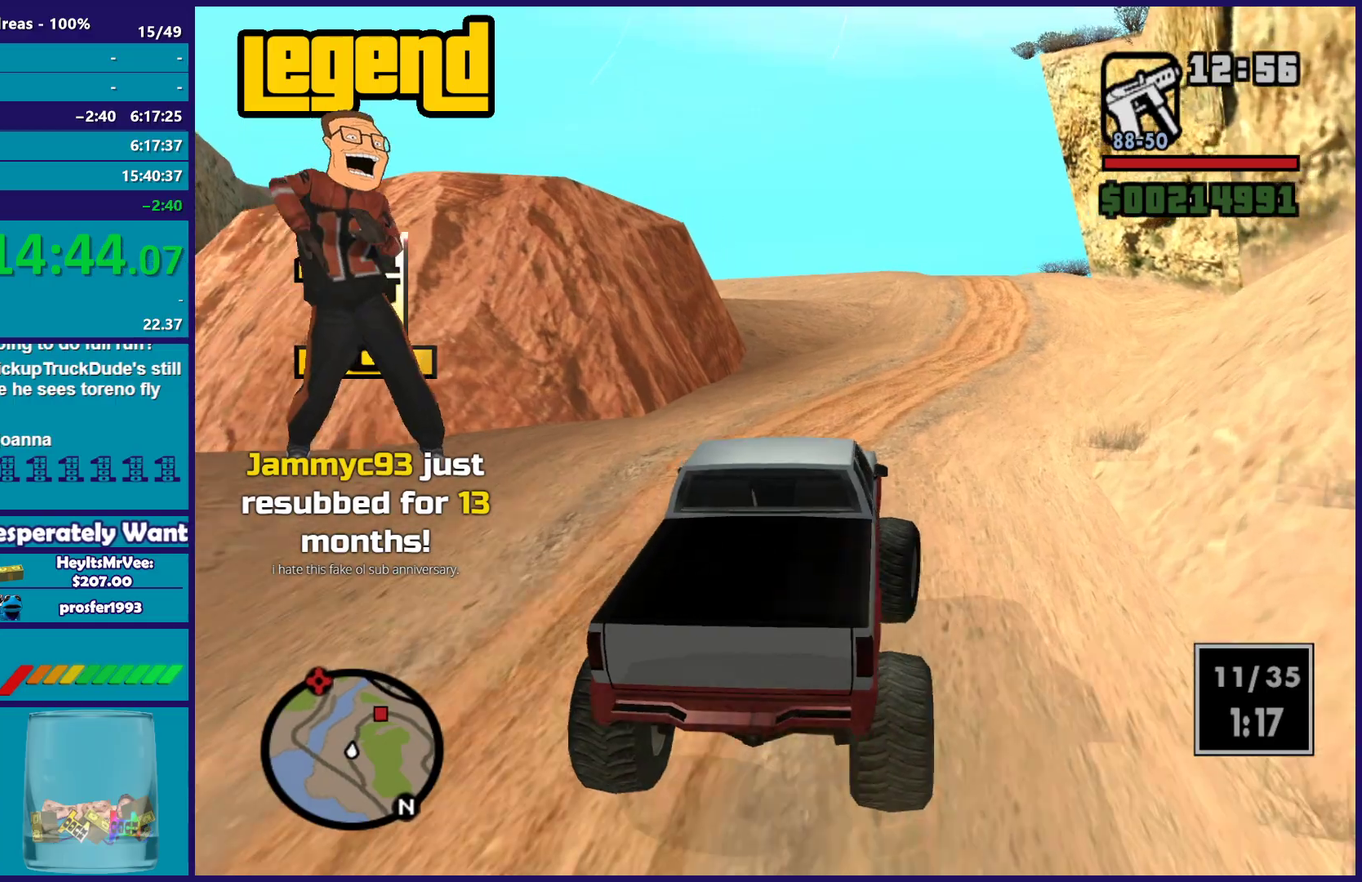
{"buttons": ["R2"], "left_stick": "right", "right_stick": "down", "button_events": []}
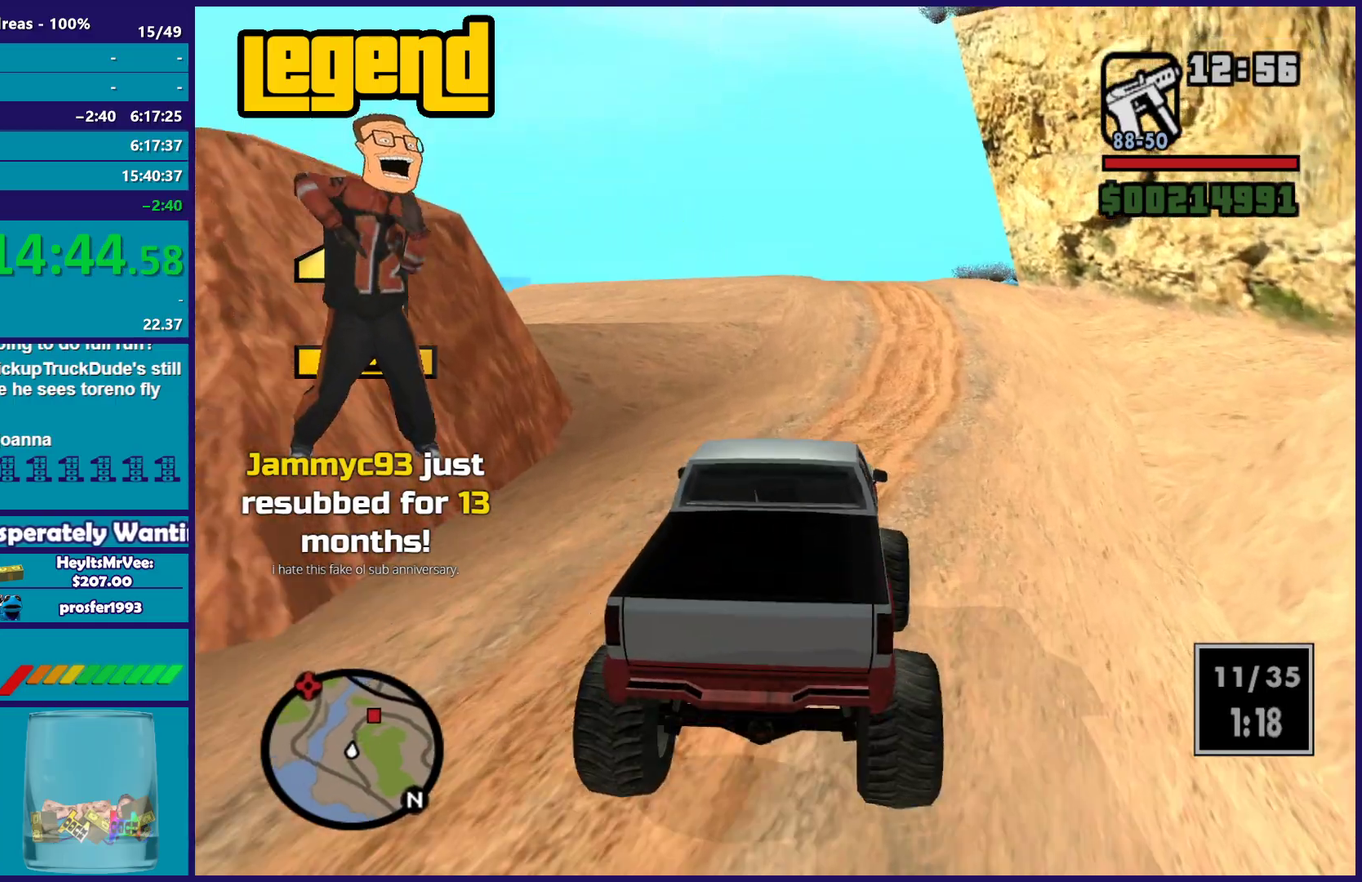
{"buttons": ["R2"], "left_stick": "down-right", "right_stick": "down", "button_events": []}
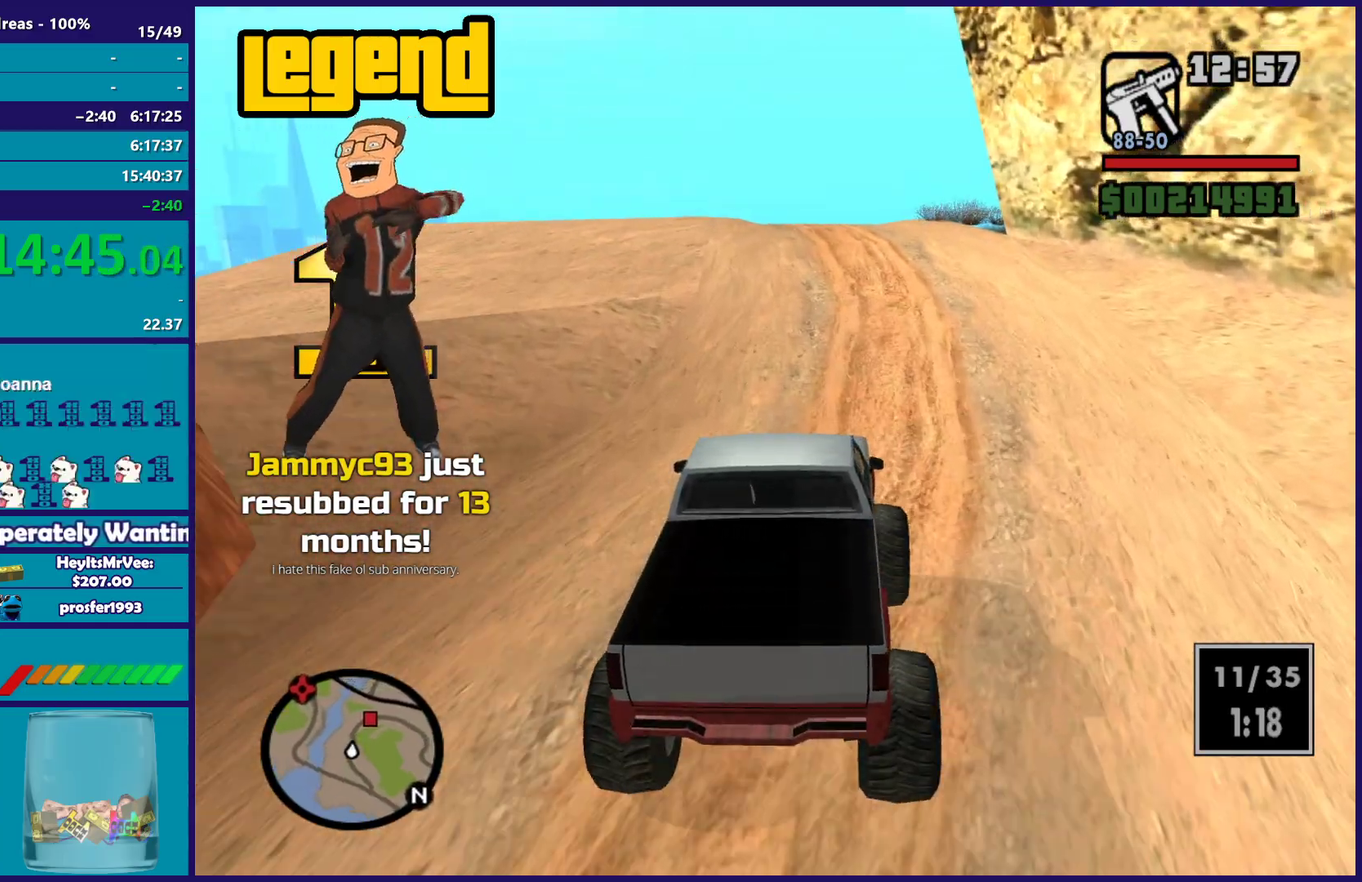
{"buttons": ["R2"], "left_stick": "down-right", "right_stick": "down", "button_events": []}
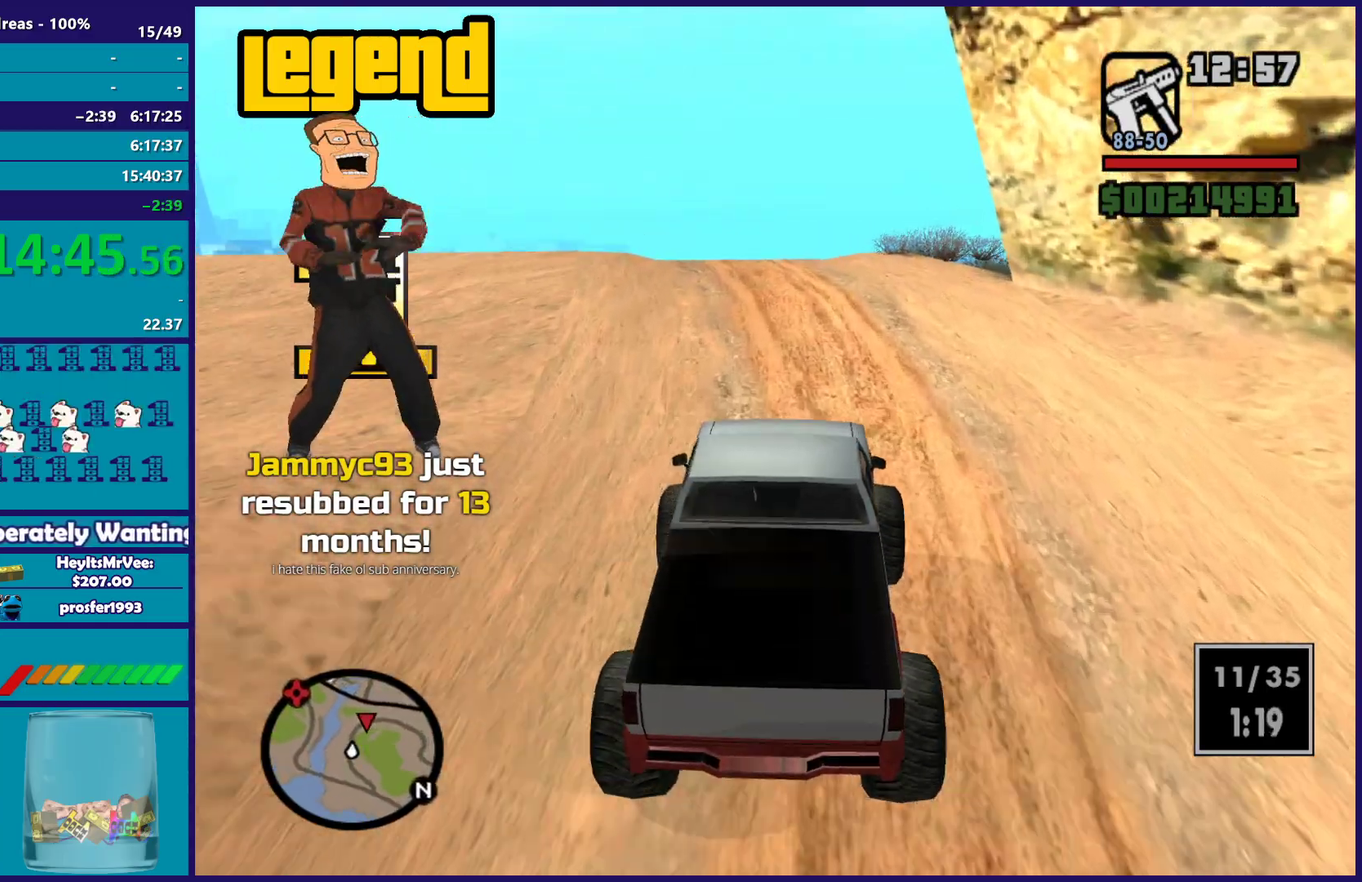
{"buttons": ["R2"], "left_stick": "center", "right_stick": "down"}
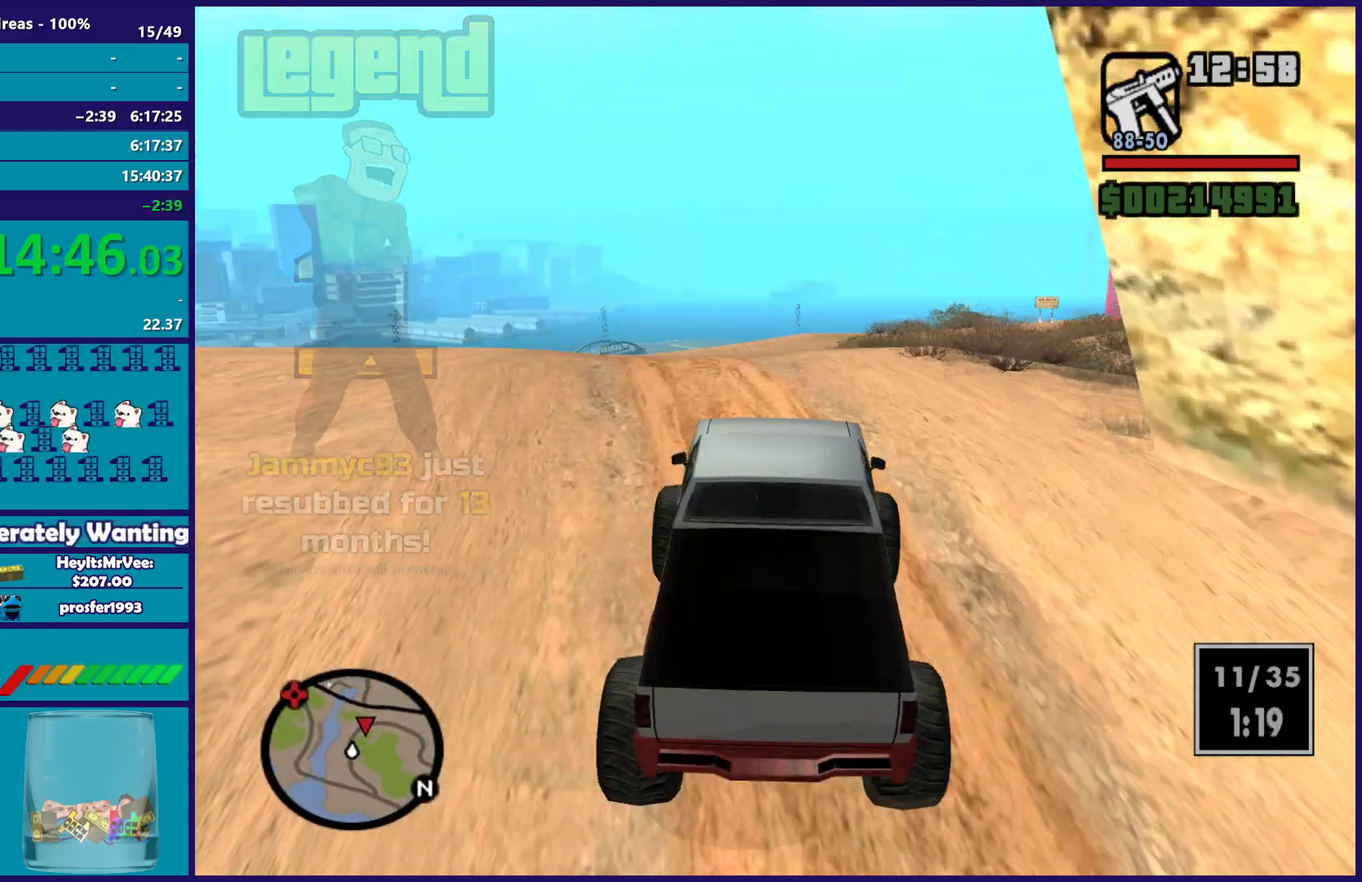
{"buttons": ["R2"], "left_stick": "center", "right_stick": "down"}
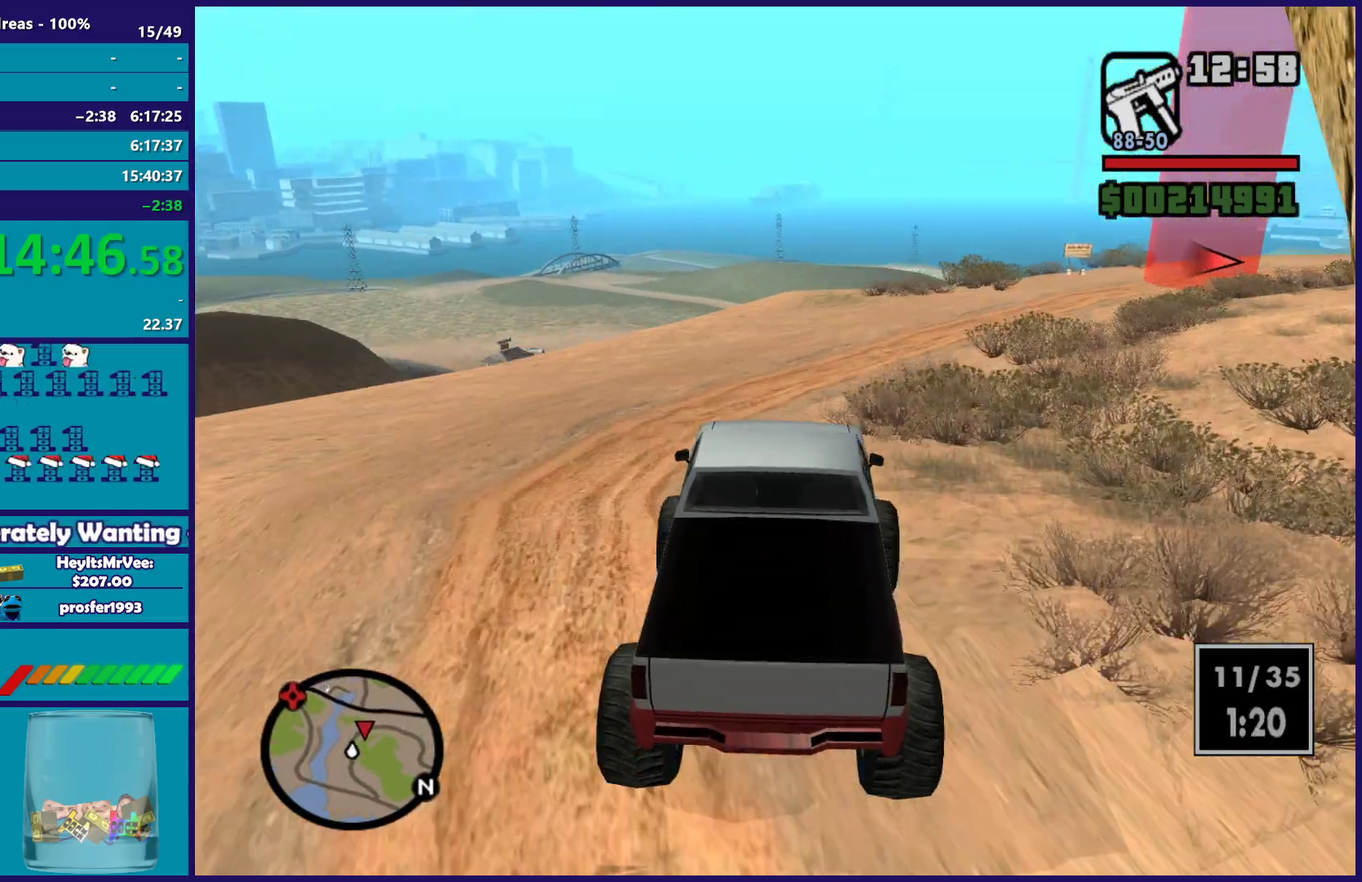
{"buttons": ["R2"], "left_stick": "right", "right_stick": "down", "button_events": []}
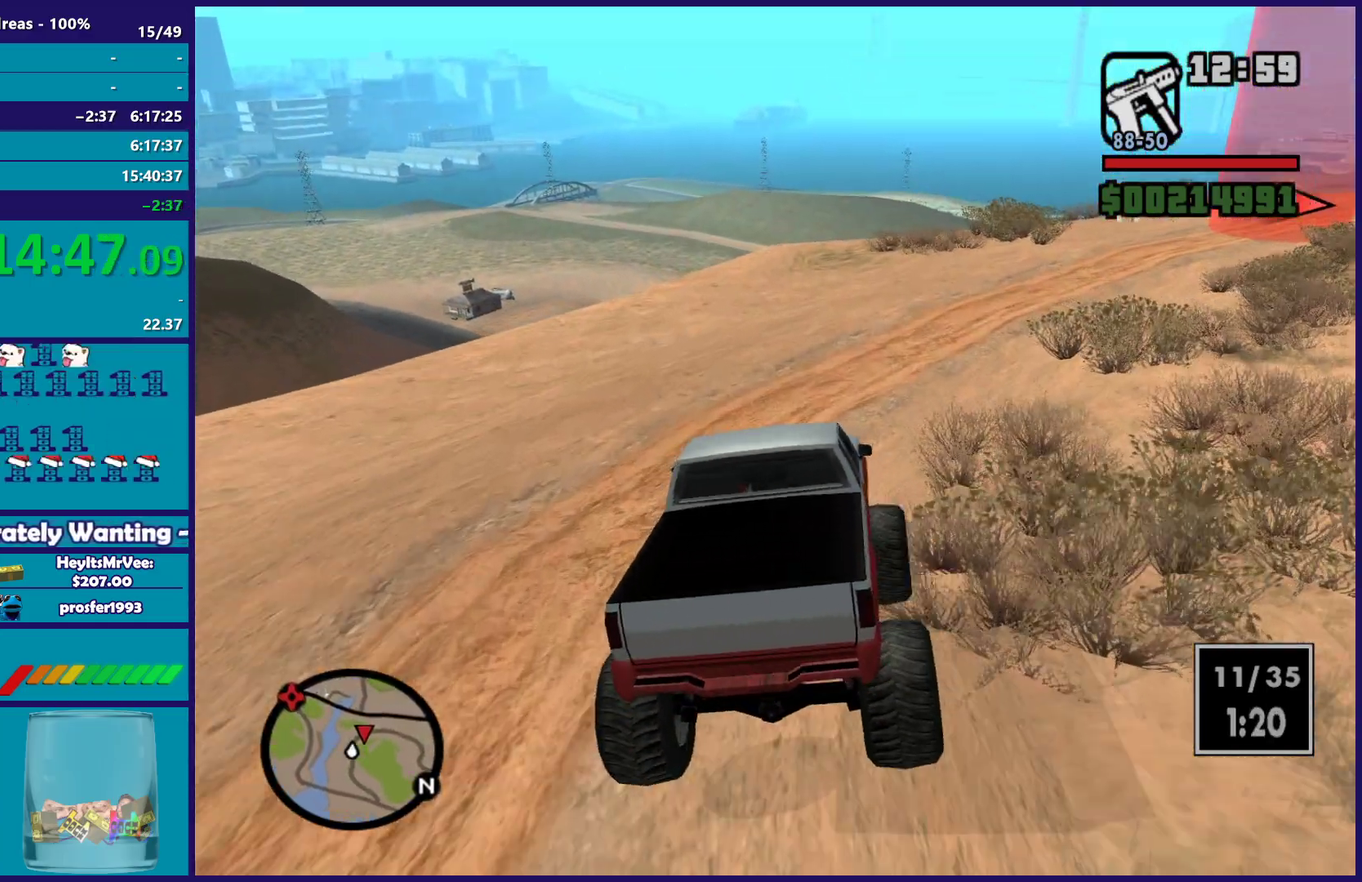
{"buttons": ["R2"], "left_stick": "center", "right_stick": "right", "button_events": []}
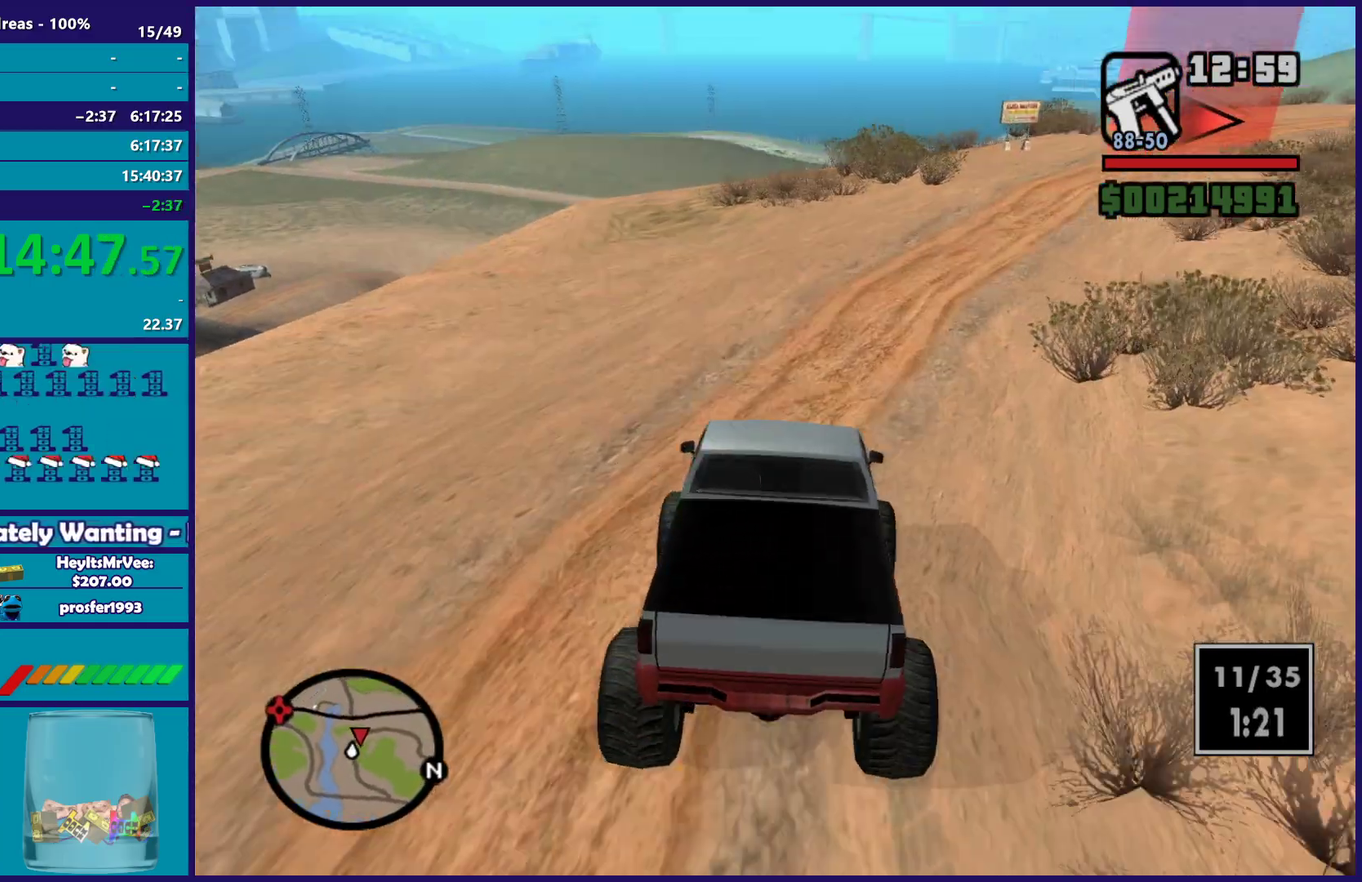
{"buttons": ["R2"], "left_stick": "right", "right_stick": "down-right", "button_events": []}
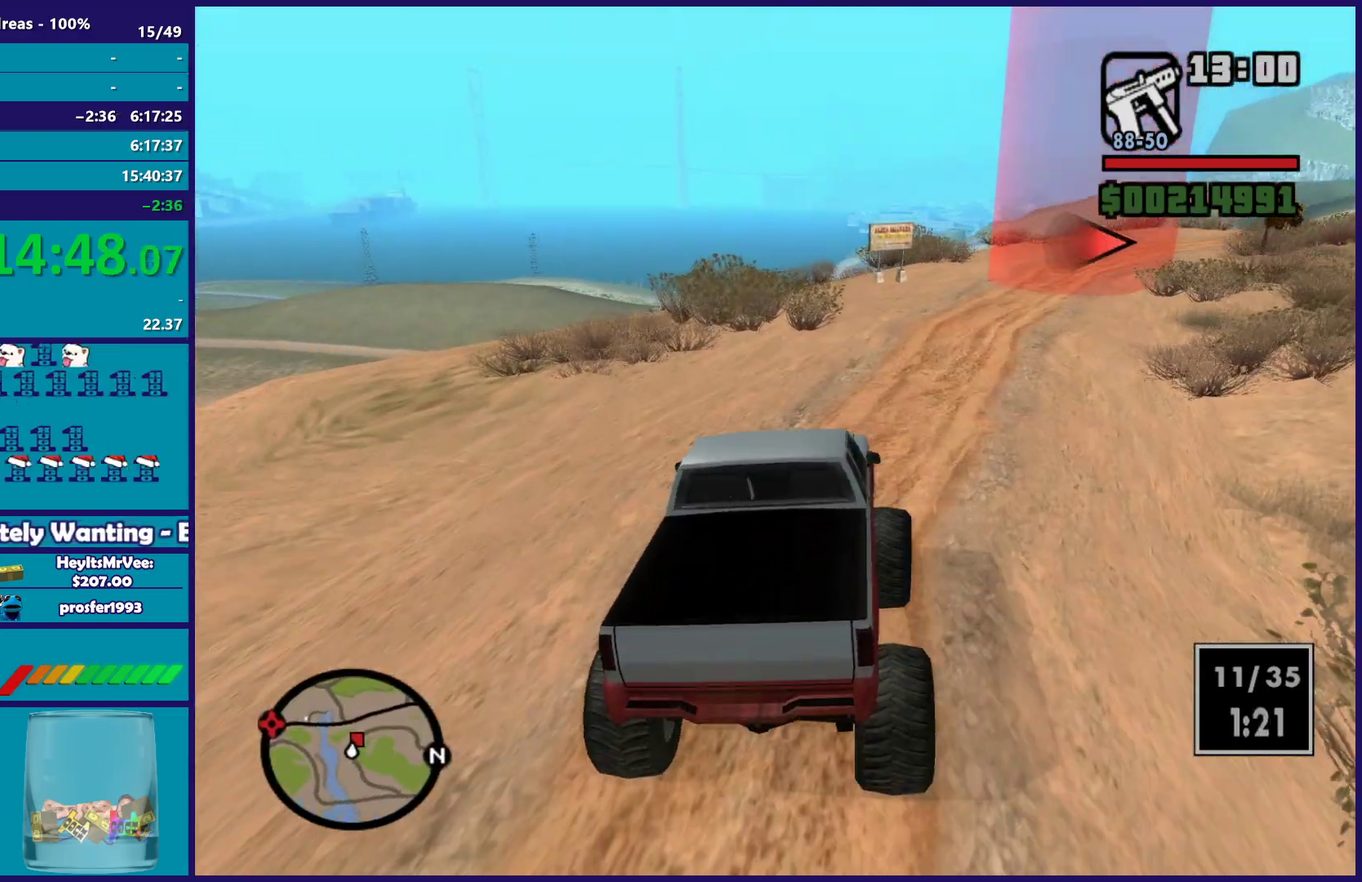
{"buttons": ["R2"], "left_stick": "center", "right_stick": "down-right", "button_events": []}
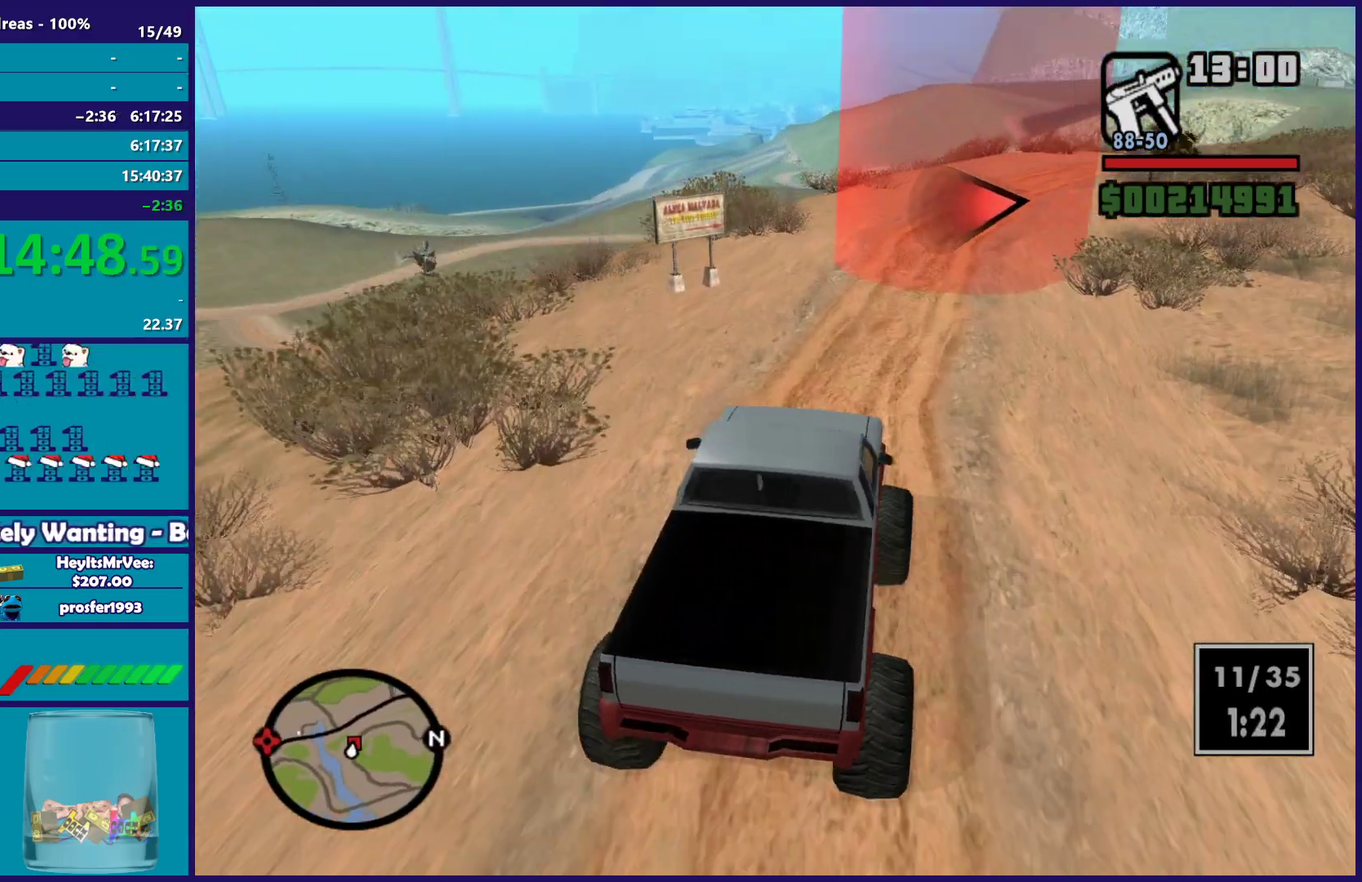
{"buttons": ["R2"], "left_stick": "right", "right_stick": "down-right", "button_events": []}
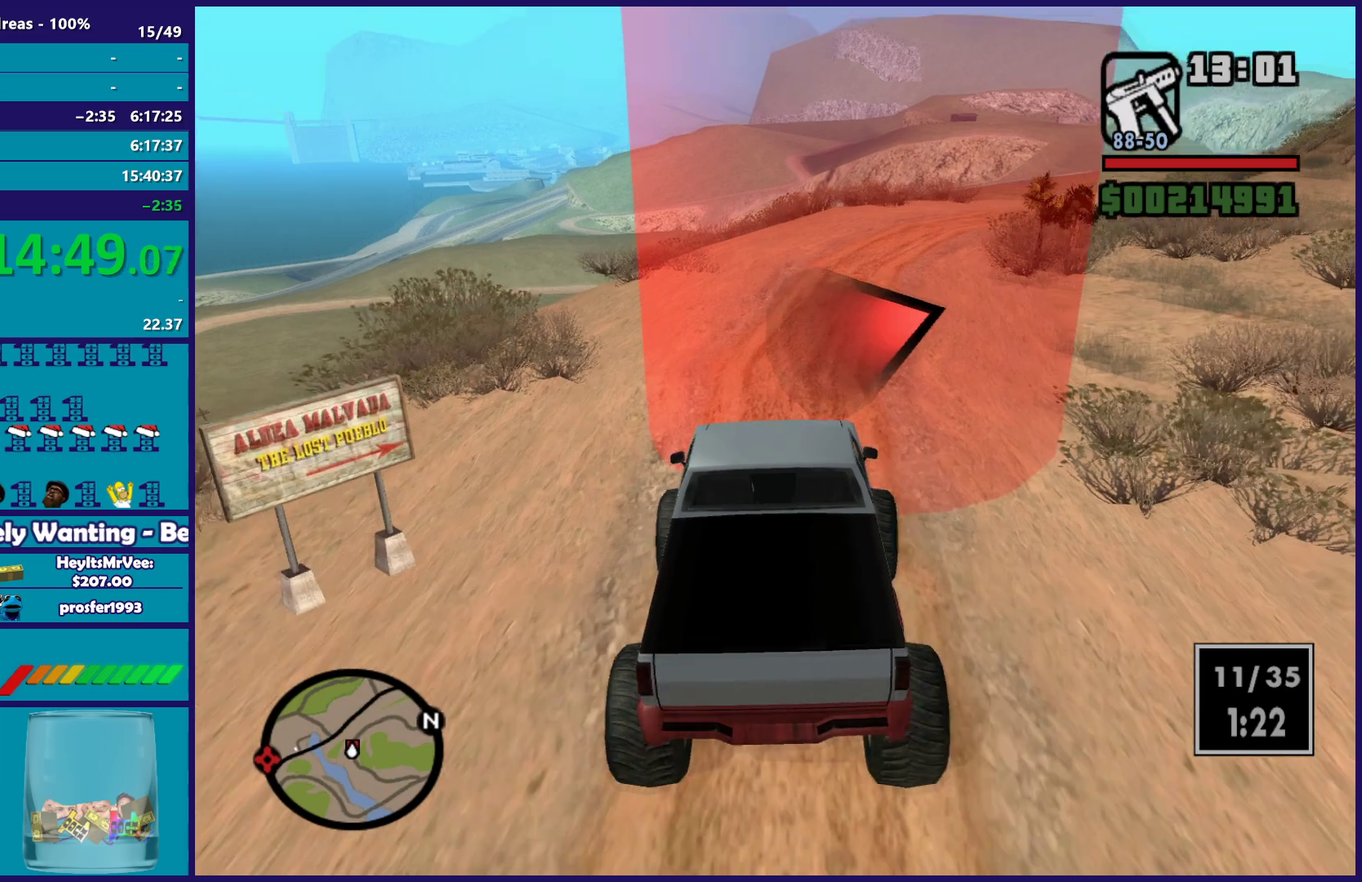
{"buttons": ["R2"], "left_stick": "right", "right_stick": "down", "button_events": []}
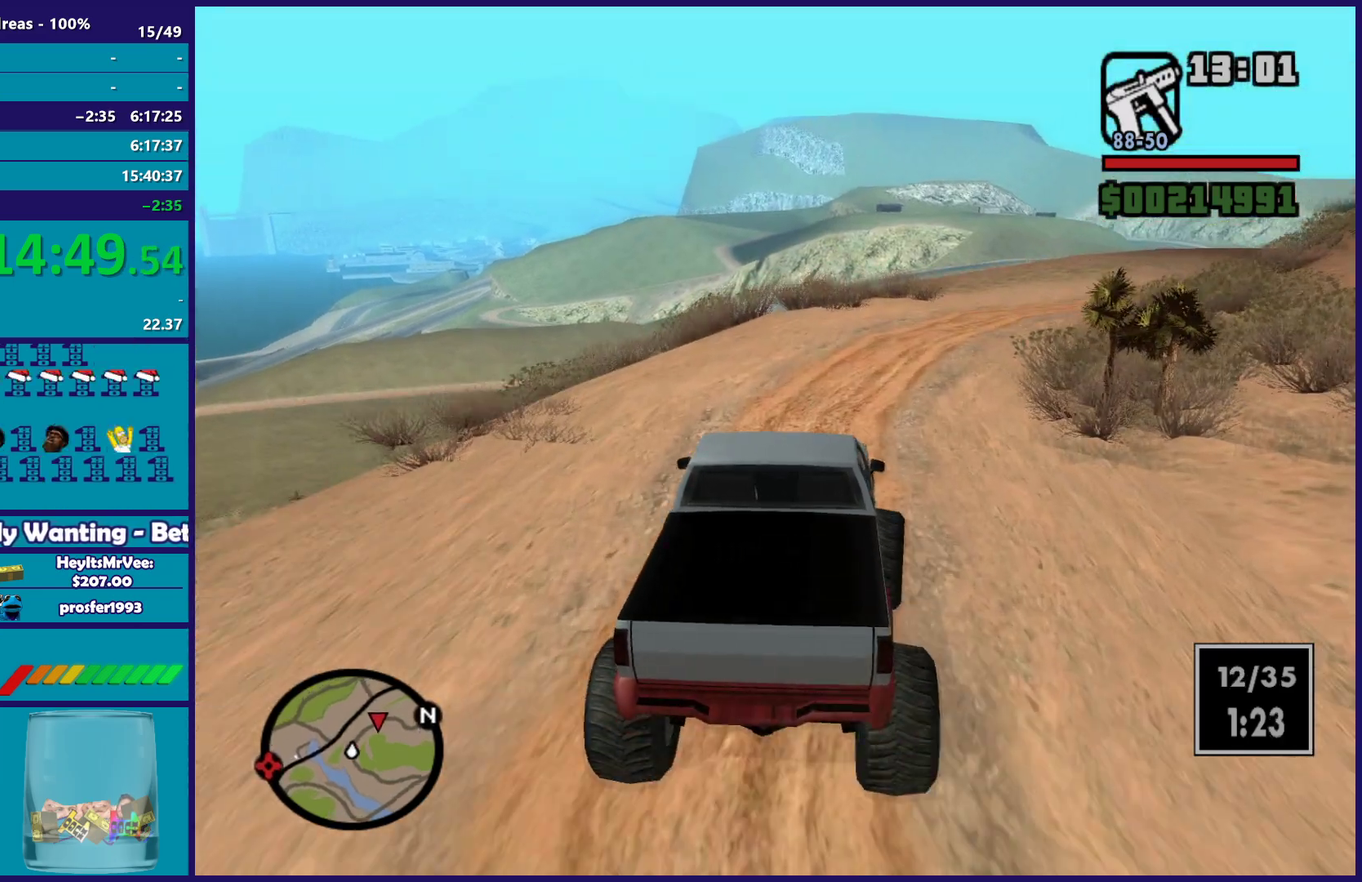
{"buttons": ["R2"], "left_stick": "center", "right_stick": "down-right", "button_events": []}
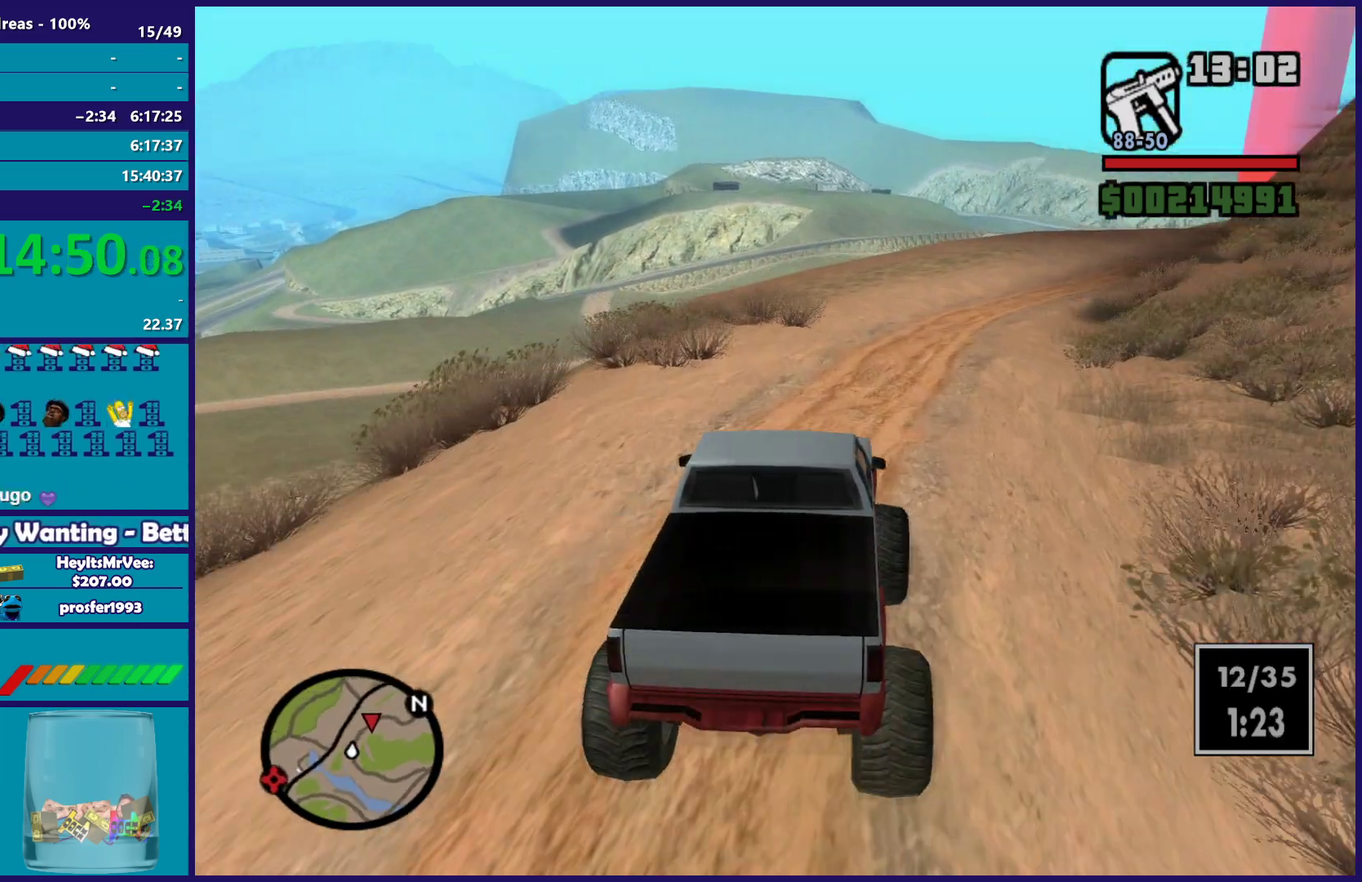
{"buttons": ["R2"], "left_stick": "center", "right_stick": "down-right", "button_events": []}
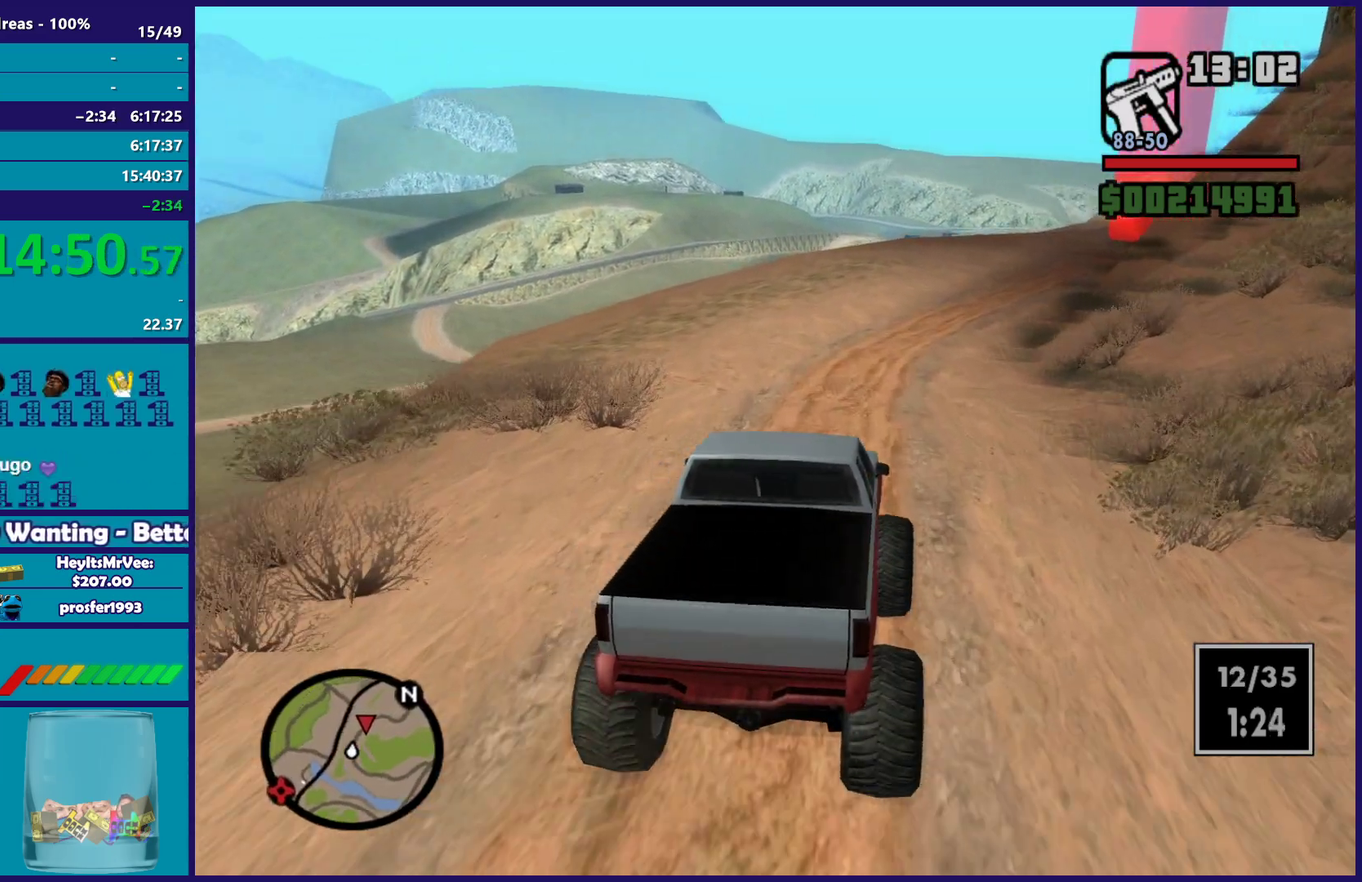
{"buttons": ["R2"], "left_stick": "center", "right_stick": "down-right", "button_events": []}
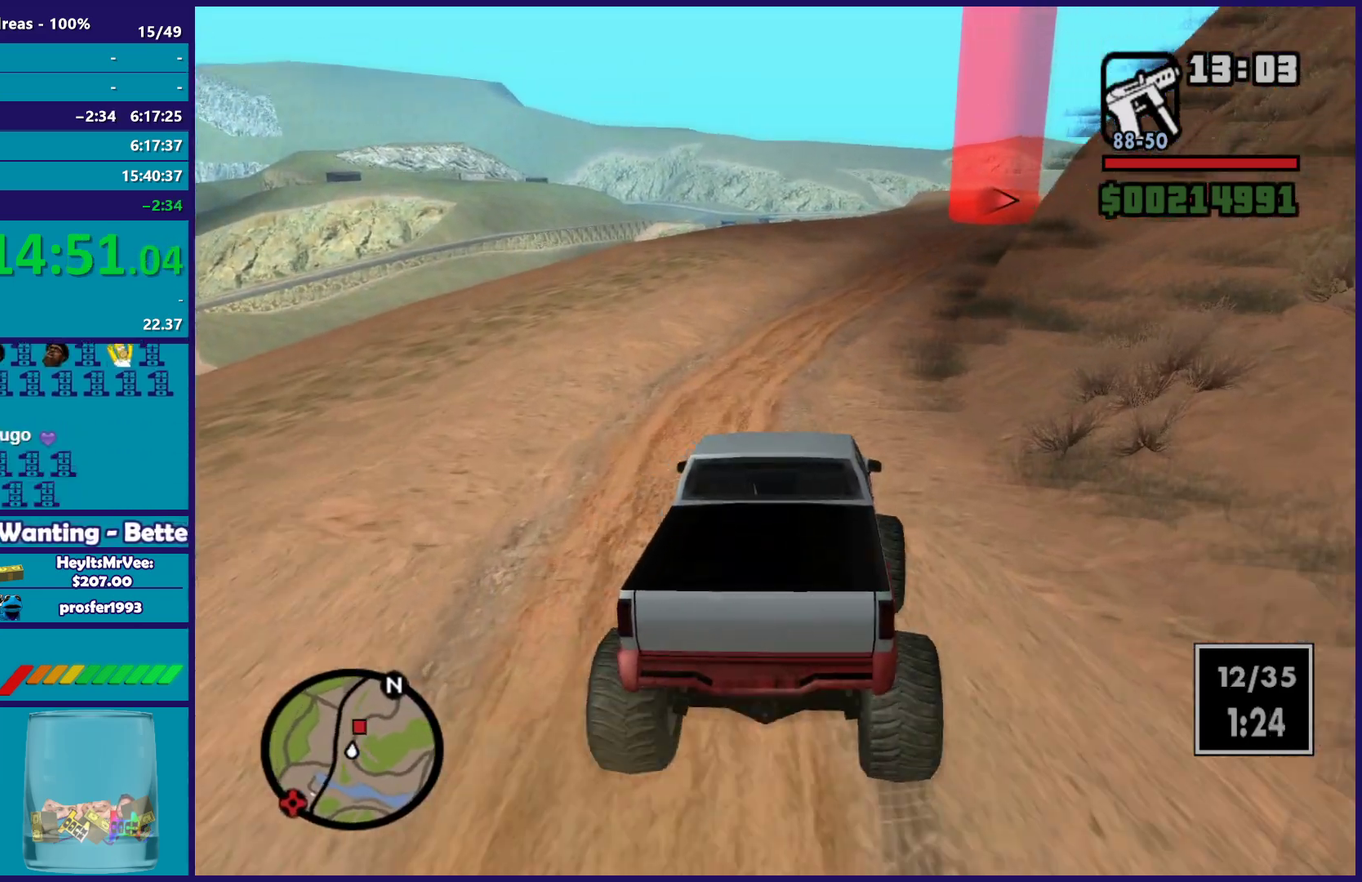
{"buttons": ["R2"], "left_stick": "center", "right_stick": "down-right", "button_events": []}
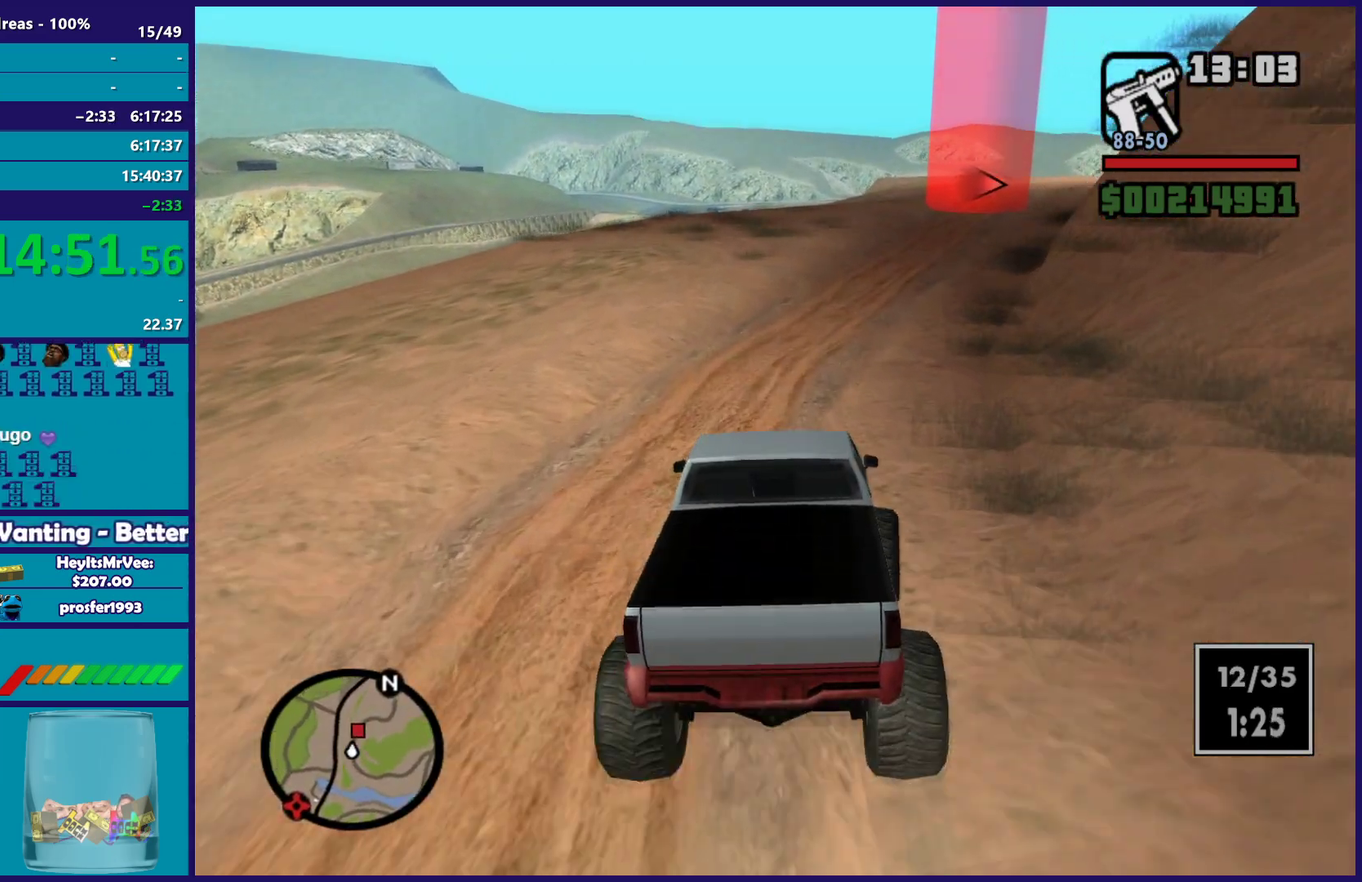
{"buttons": ["R2"], "left_stick": "right", "right_stick": "down-right", "button_events": []}
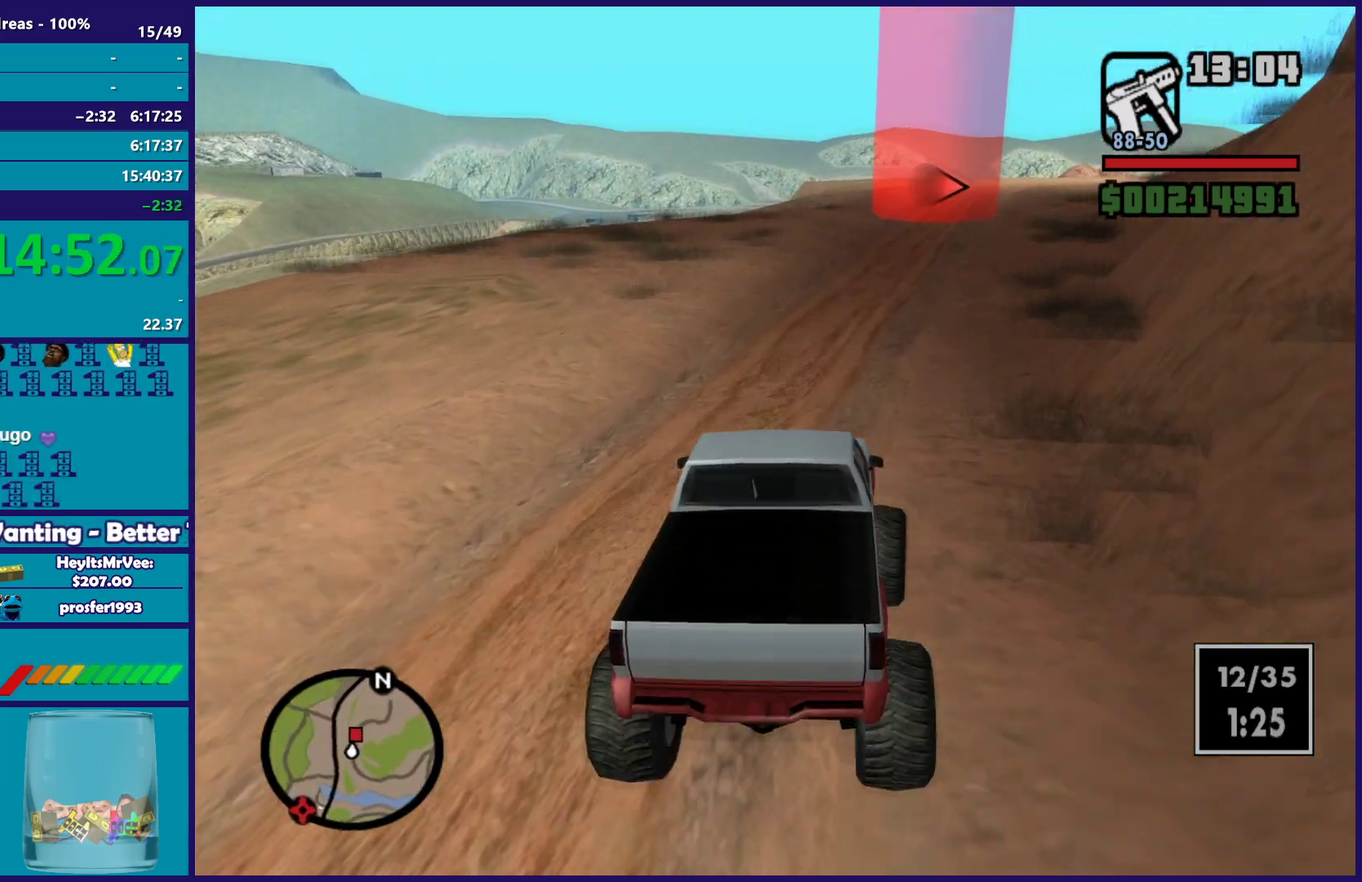
{"buttons": ["R2"], "left_stick": "center", "right_stick": "down-right", "button_events": []}